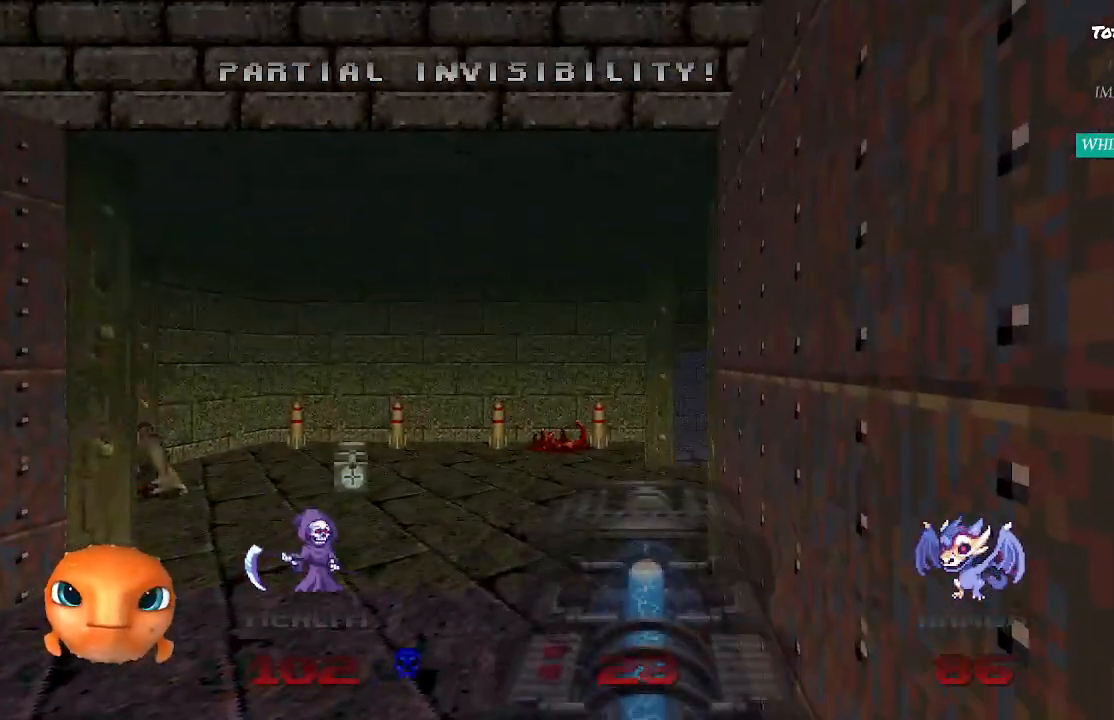
Gameplay with a controller (PlayStation layout); each line is a JSON object with the inputs held at the frame after it. "events" lists button and stick changes between this image and that frame as [ms after this image, input, new state], when the widget could be followed in between.
{"buttons": [], "left_stick": "center", "right_stick": "center", "events": [[300, "left_stick", "up-right"], [383, "left_stick", "center"]]}
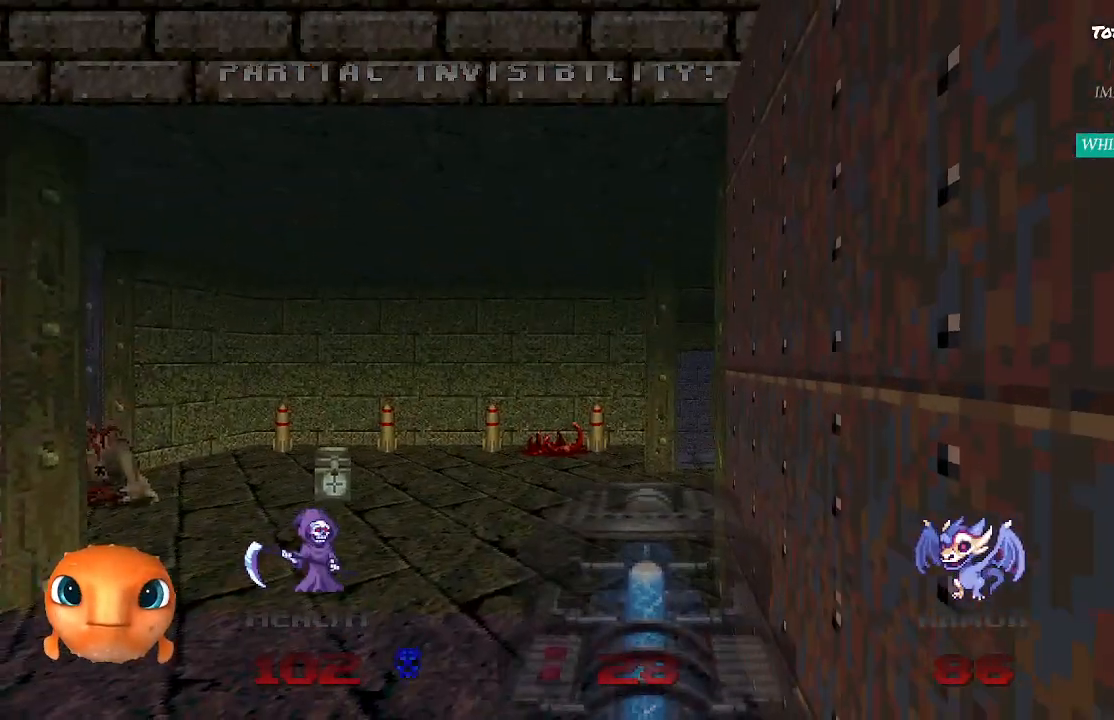
{"buttons": [], "left_stick": "center", "right_stick": "center", "events": [[50, "left_stick", "up-right"], [167, "left_stick", "center"]]}
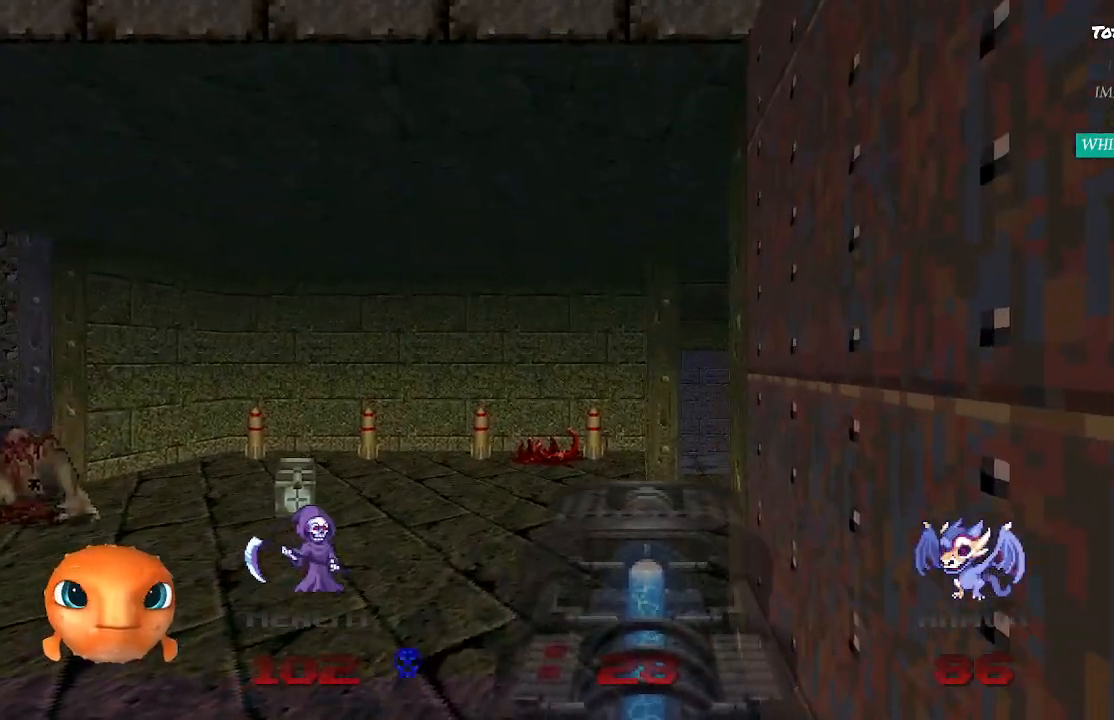
{"buttons": [], "left_stick": "center", "right_stick": "center", "events": []}
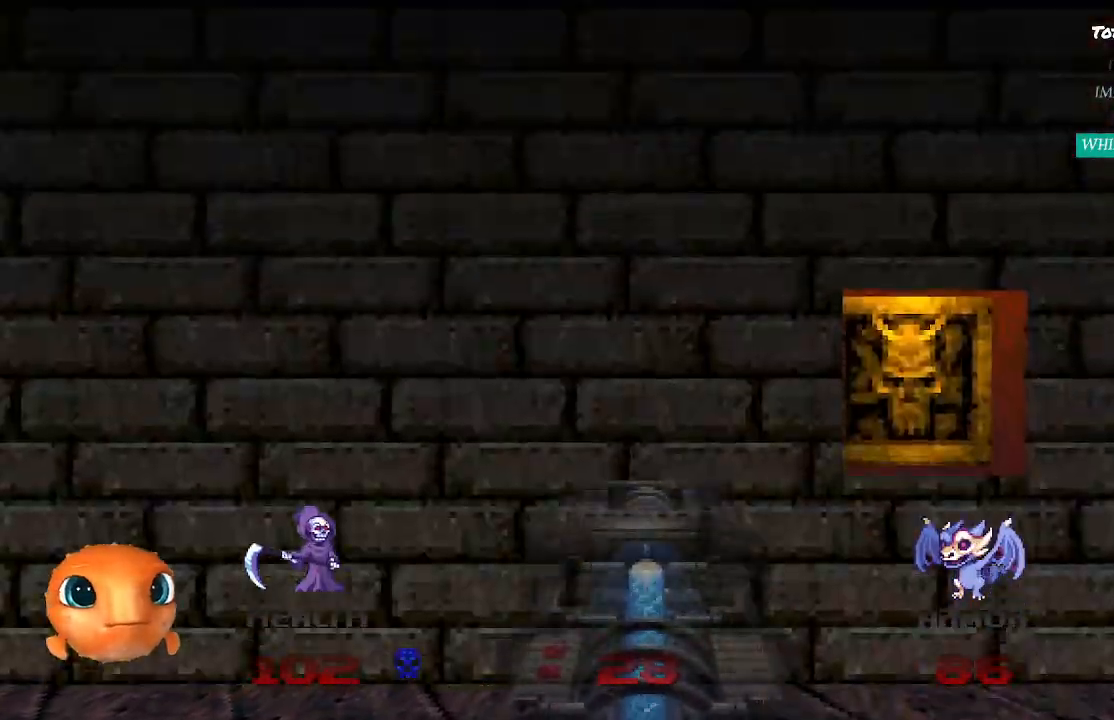
{"buttons": [], "left_stick": "up-left", "right_stick": "center", "events": [[17, "left_stick", "right"], [267, "left_stick", "up"], [317, "left_stick", "up-left"]]}
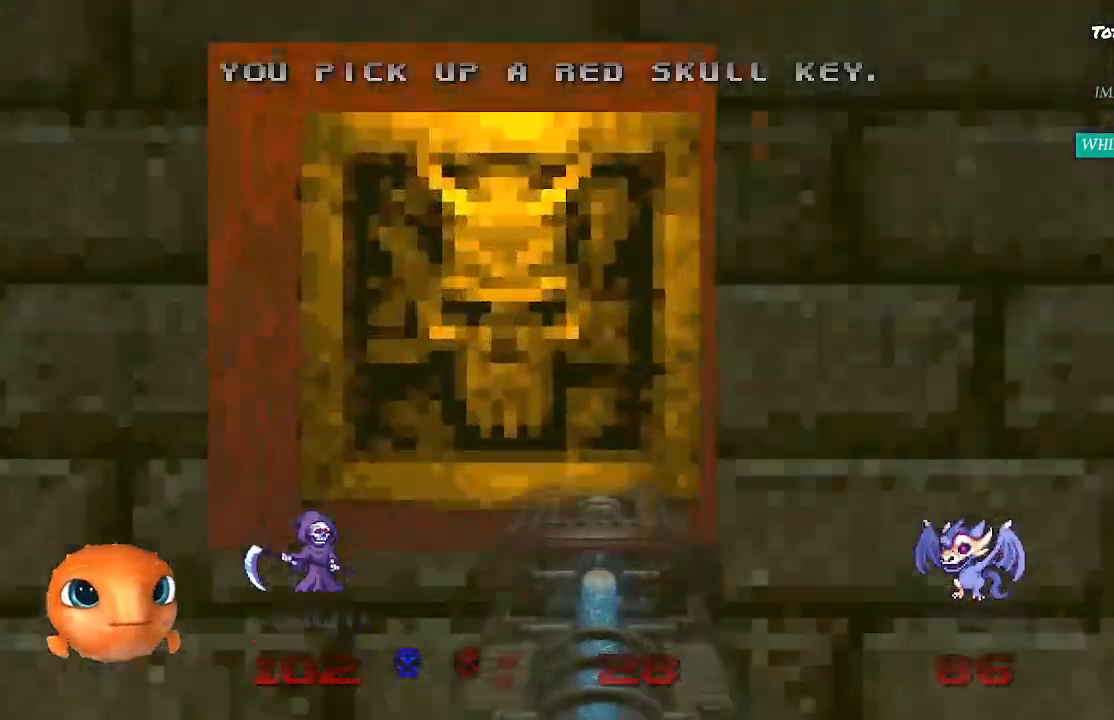
{"buttons": [], "left_stick": "up-right", "right_stick": "center", "events": [[17, "L2", "down"], [200, "L2", "up"], [367, "left_stick", "up-right"]]}
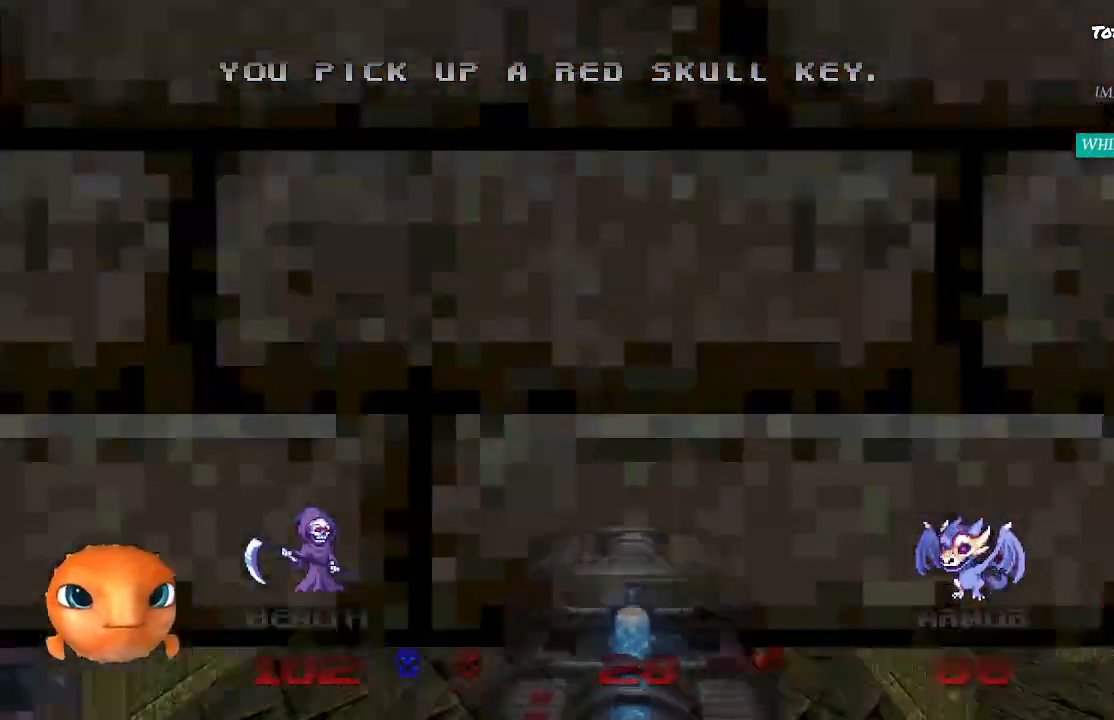
{"buttons": [], "left_stick": "up-right", "right_stick": "center", "events": []}
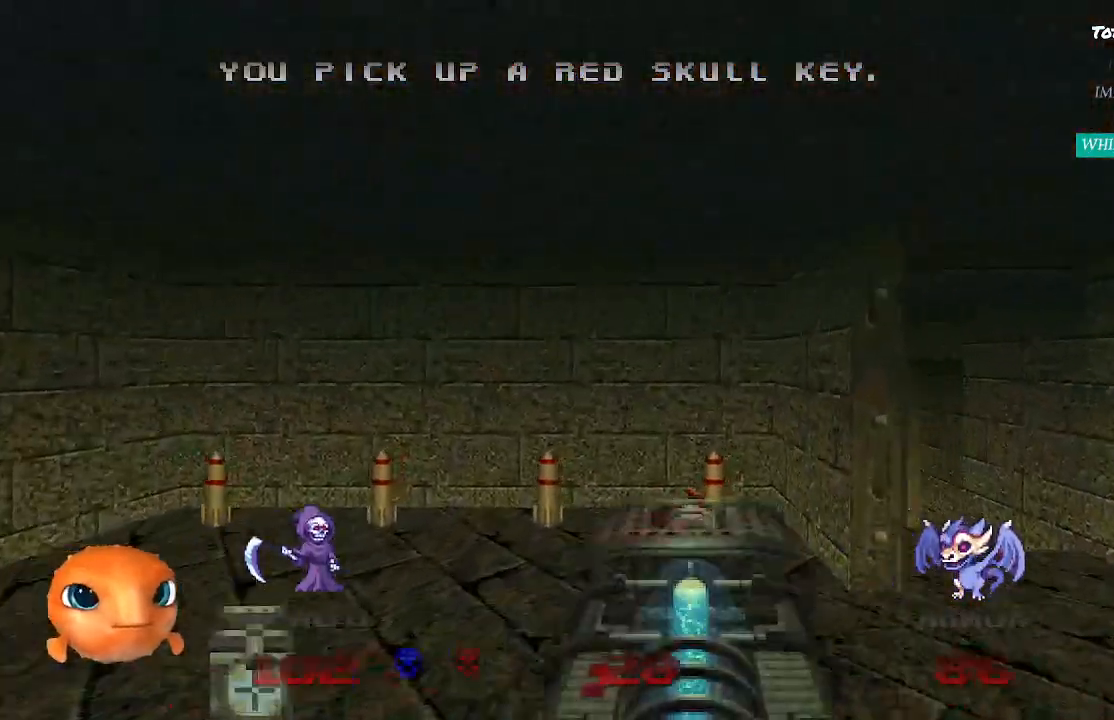
{"buttons": [], "left_stick": "up-right", "right_stick": "center", "events": [[150, "left_stick", "up"], [200, "right_stick", "left"], [433, "left_stick", "up-right"], [450, "right_stick", "center"]]}
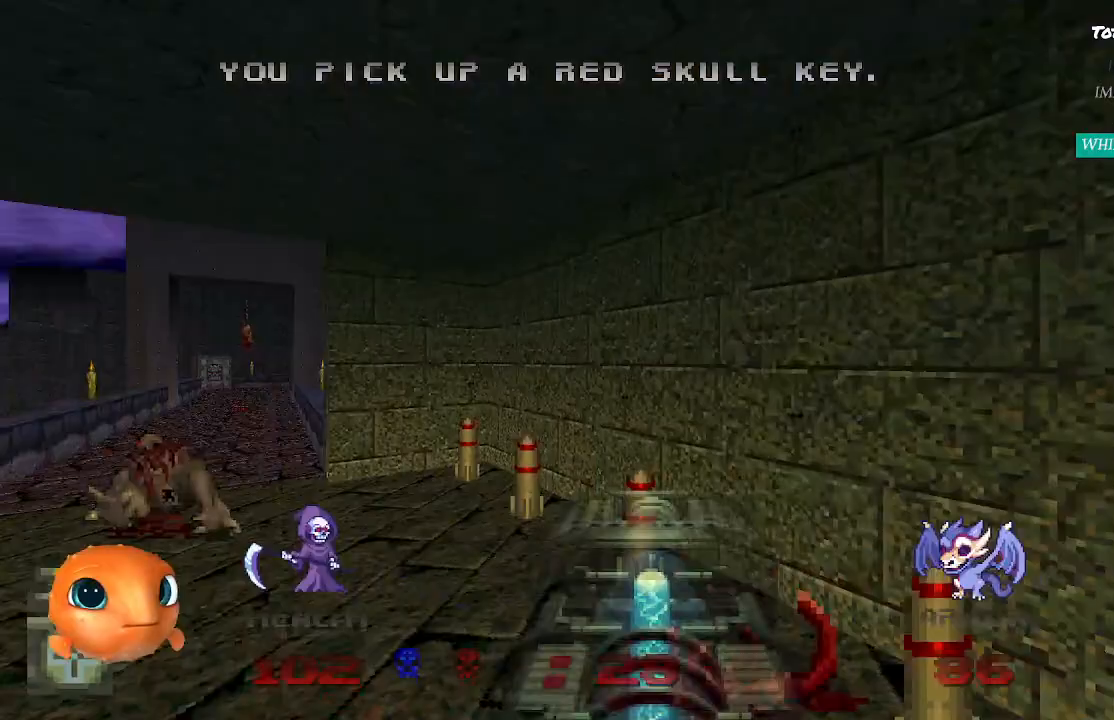
{"buttons": [], "left_stick": "up", "right_stick": "center", "events": [[17, "left_stick", "right"], [67, "left_stick", "down-right"], [317, "left_stick", "up-right"], [417, "left_stick", "up"]]}
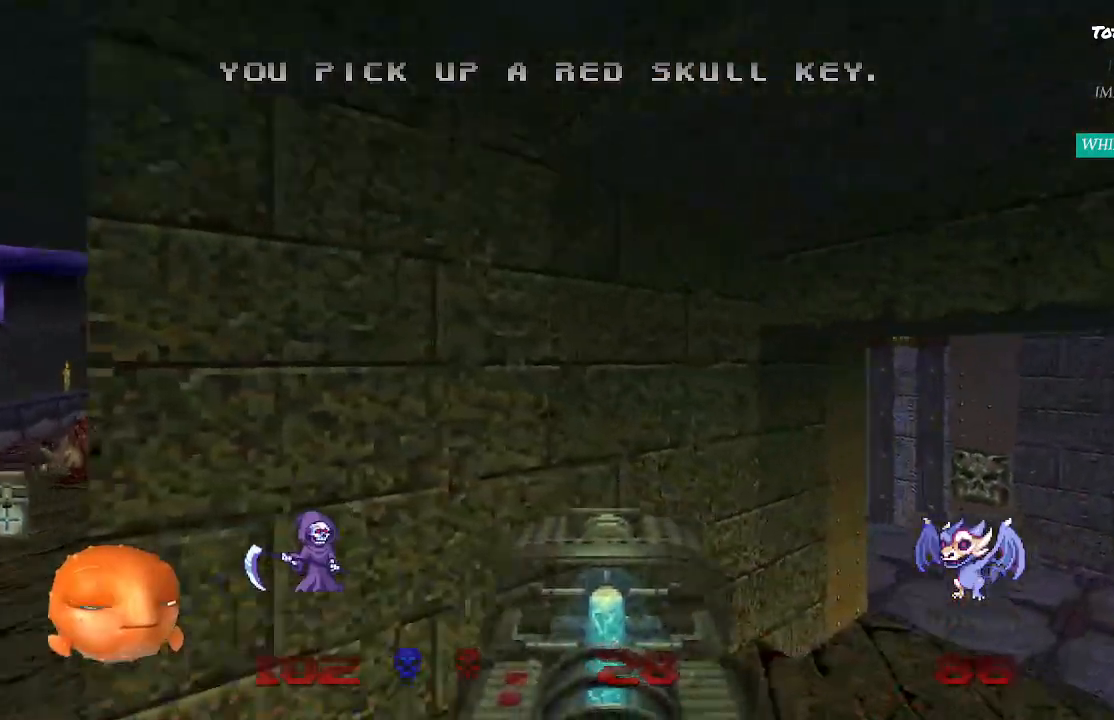
{"buttons": [], "left_stick": "up", "right_stick": "center", "events": []}
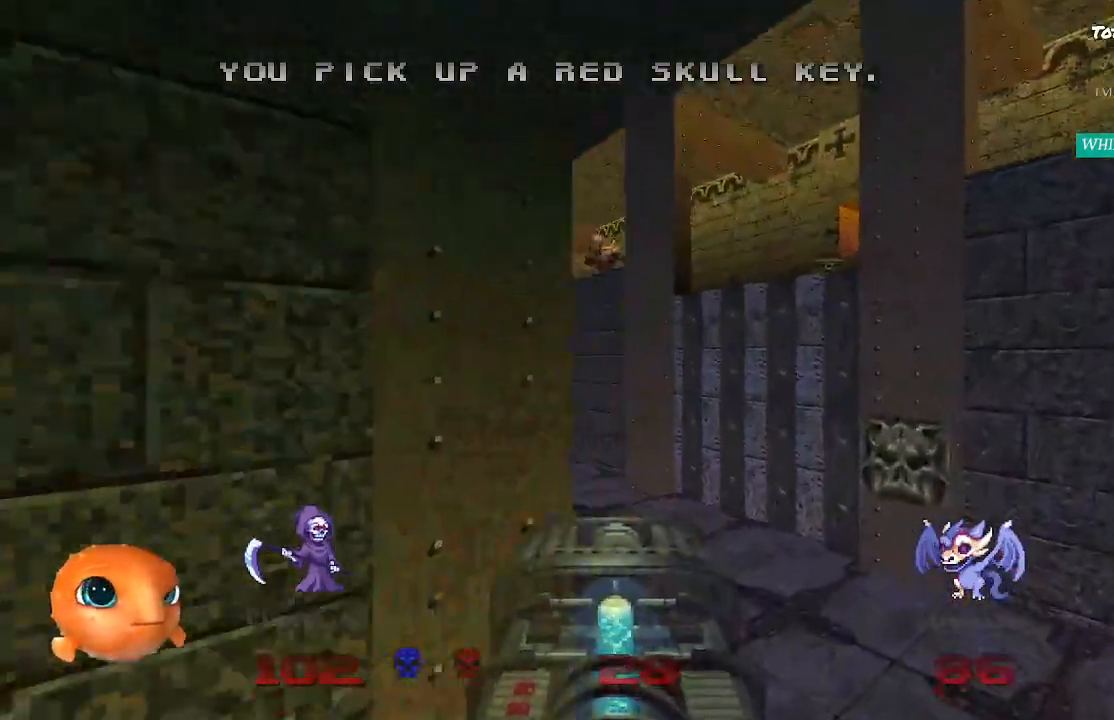
{"buttons": [], "left_stick": "up-left", "right_stick": "center", "events": [[267, "left_stick", "up-left"]]}
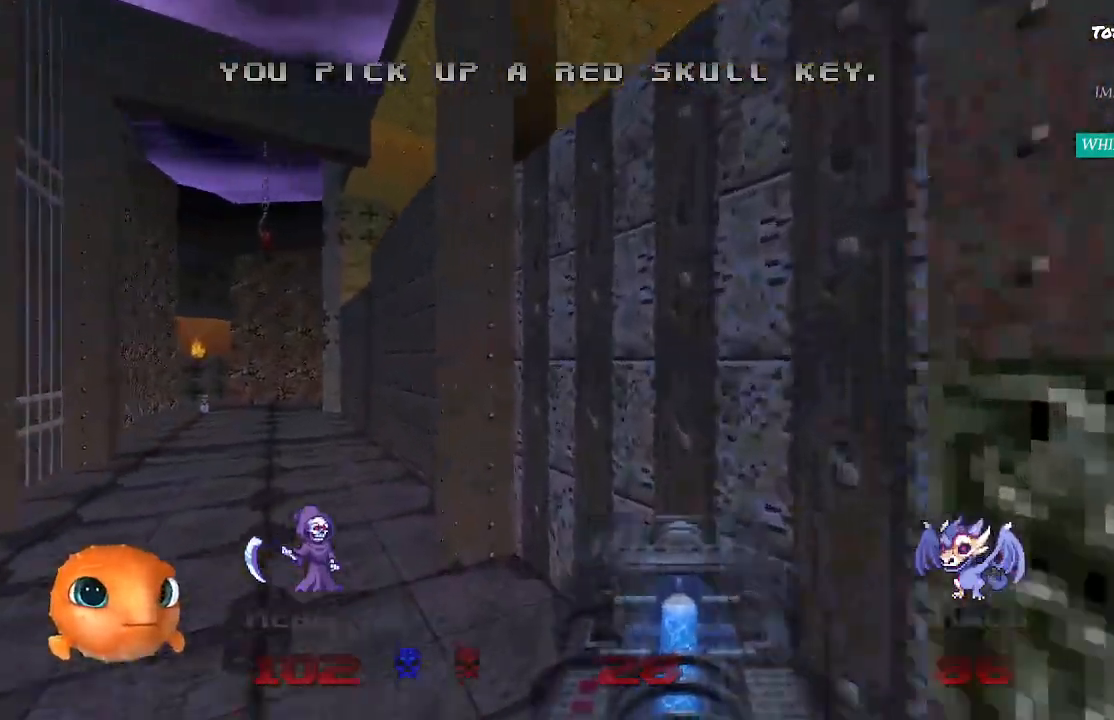
{"buttons": [], "left_stick": "up-left", "right_stick": "center", "events": []}
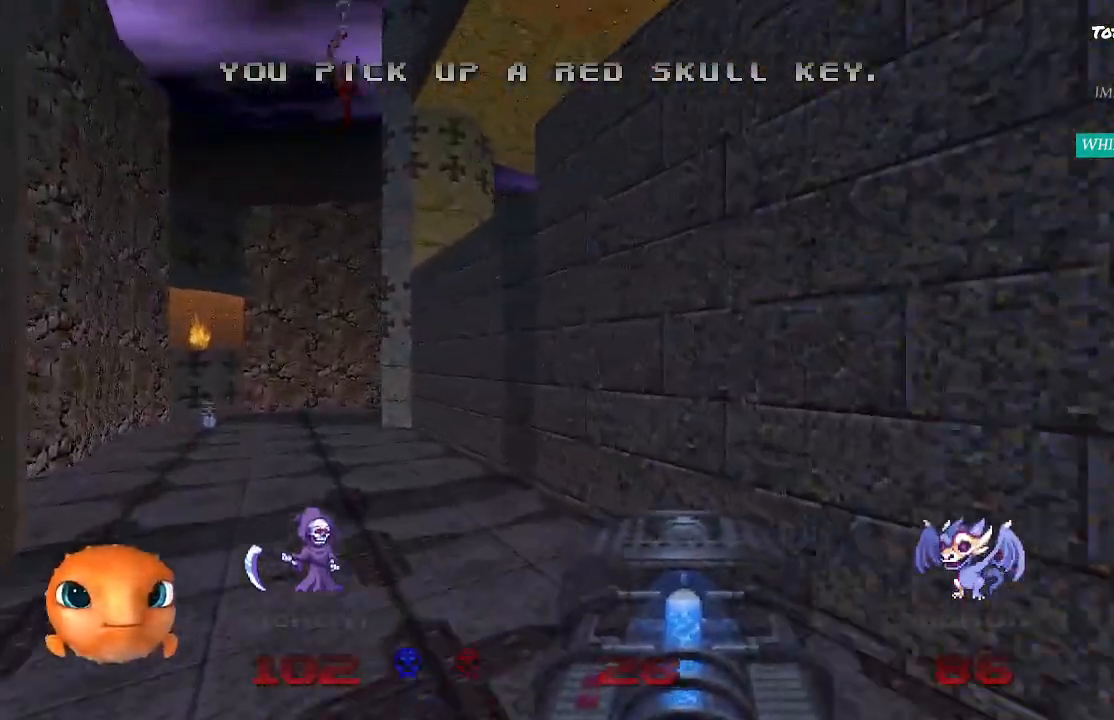
{"buttons": [], "left_stick": "up-left", "right_stick": "center", "events": []}
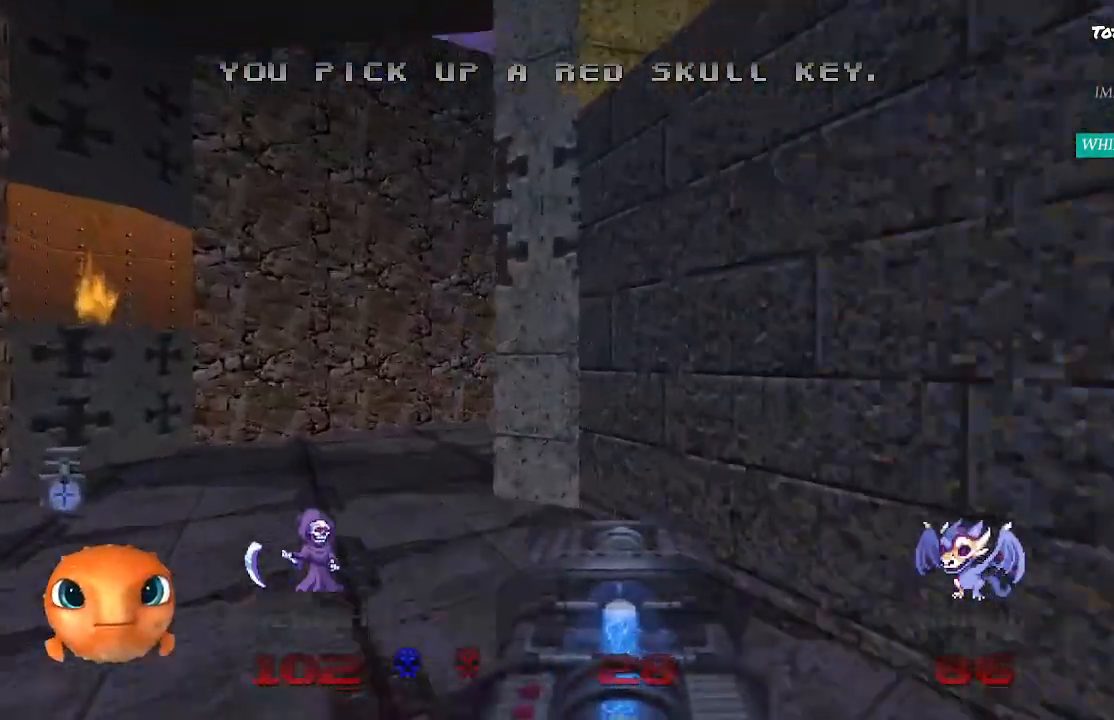
{"buttons": [], "left_stick": "up", "right_stick": "right", "events": [[217, "left_stick", "up"], [217, "right_stick", "right"]]}
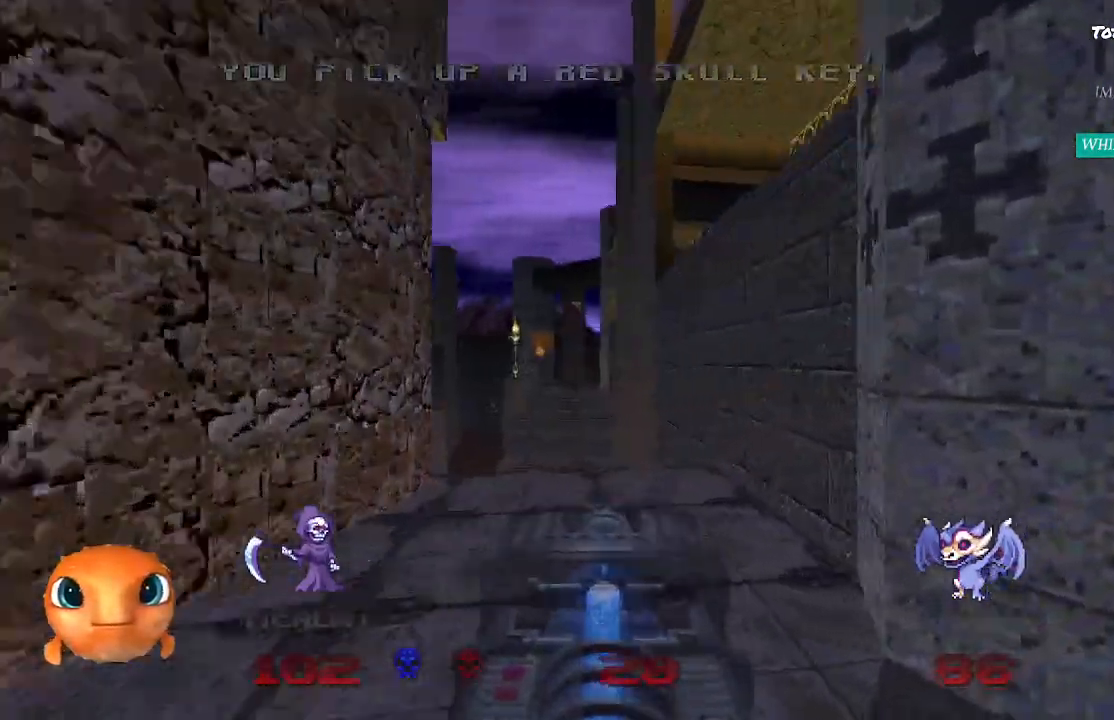
{"buttons": [], "left_stick": "up-left", "right_stick": "center", "events": [[117, "left_stick", "up-left"], [267, "right_stick", "center"]]}
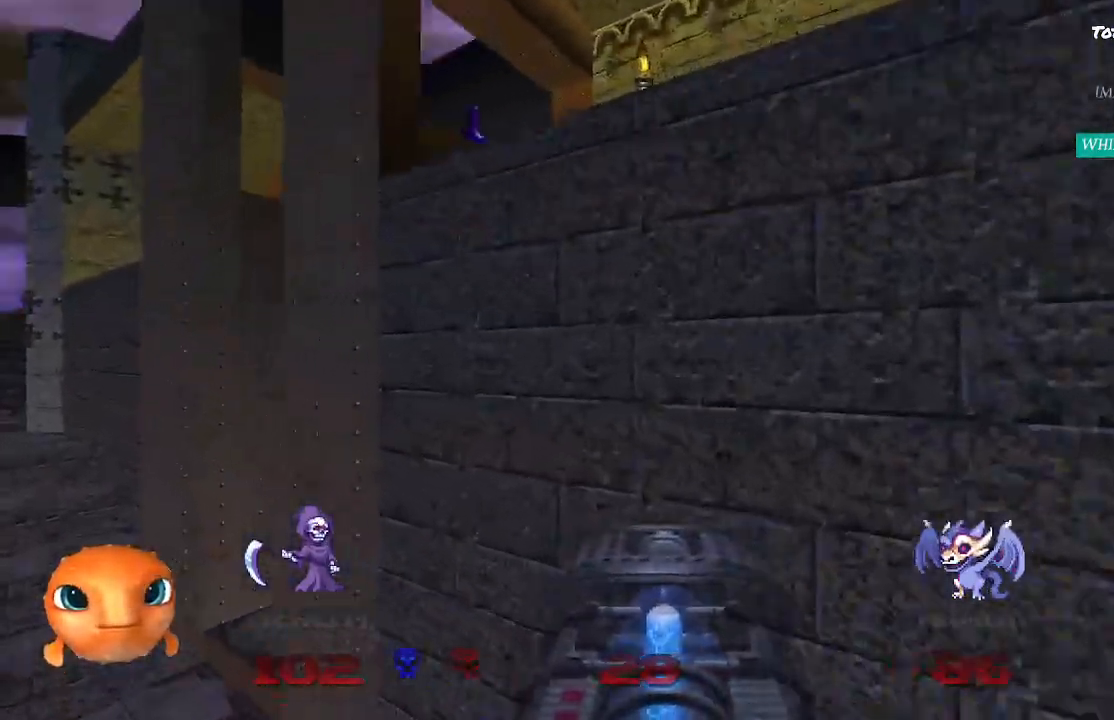
{"buttons": [], "left_stick": "up-right", "right_stick": "center", "events": [[150, "left_stick", "up"], [233, "right_stick", "right"], [317, "left_stick", "up-right"], [500, "right_stick", "center"]]}
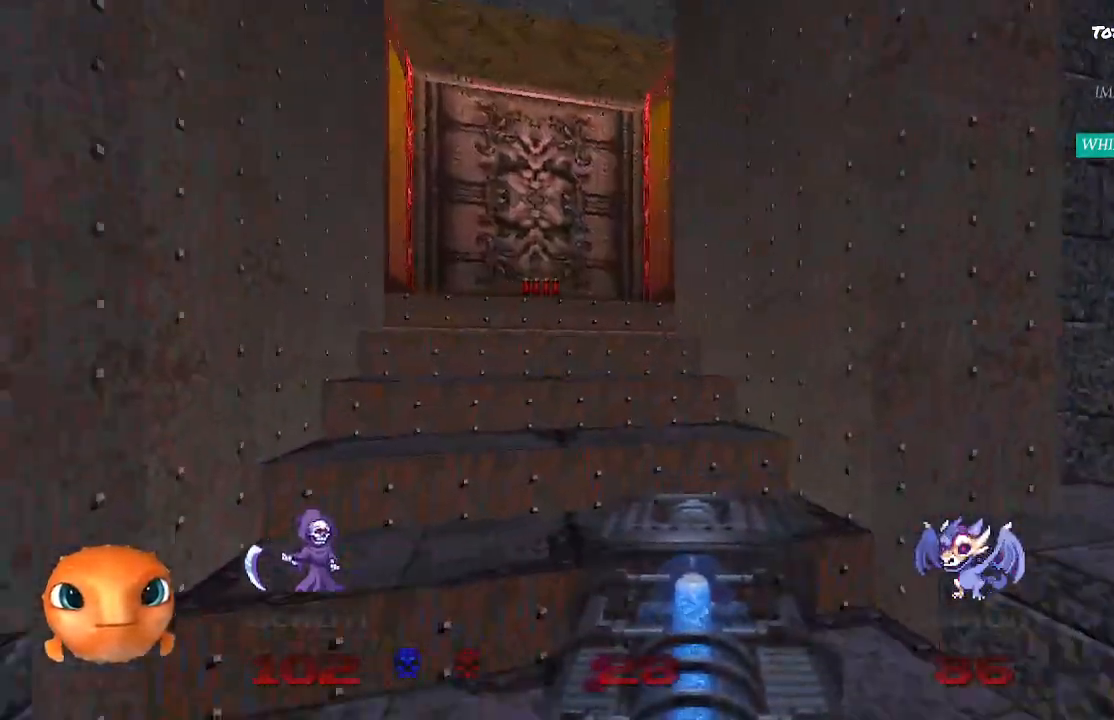
{"buttons": [], "left_stick": "up", "right_stick": "center", "events": [[317, "left_stick", "up"]]}
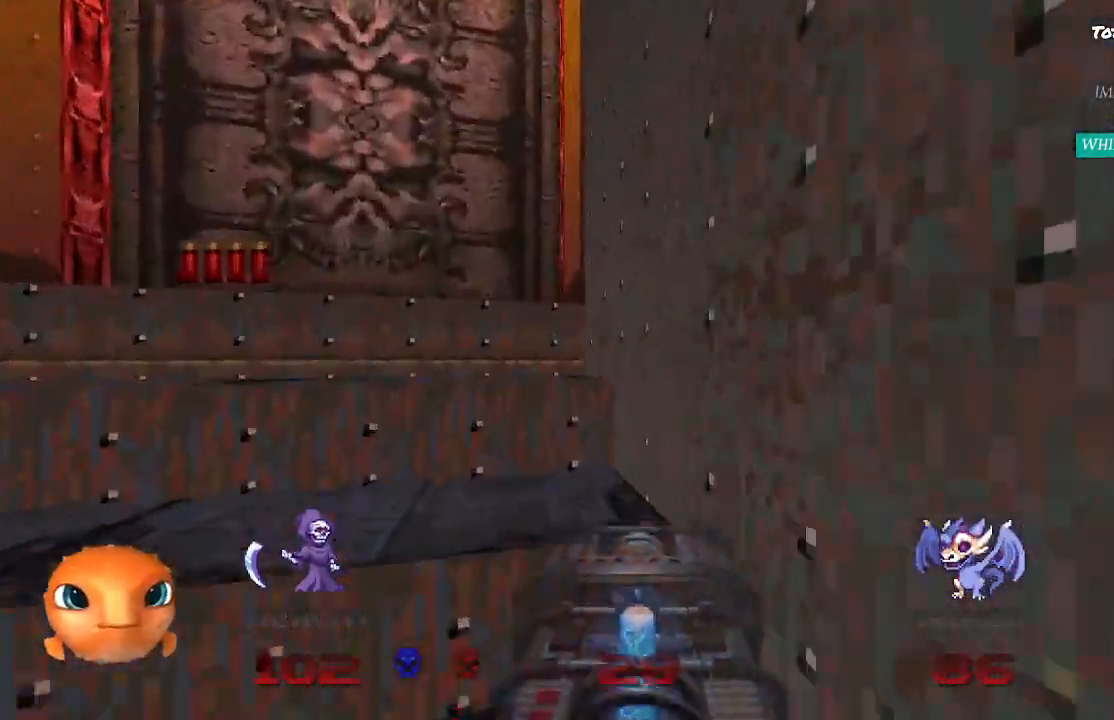
{"buttons": ["L2"], "left_stick": "up", "right_stick": "center", "events": [[350, "L2", "down"]]}
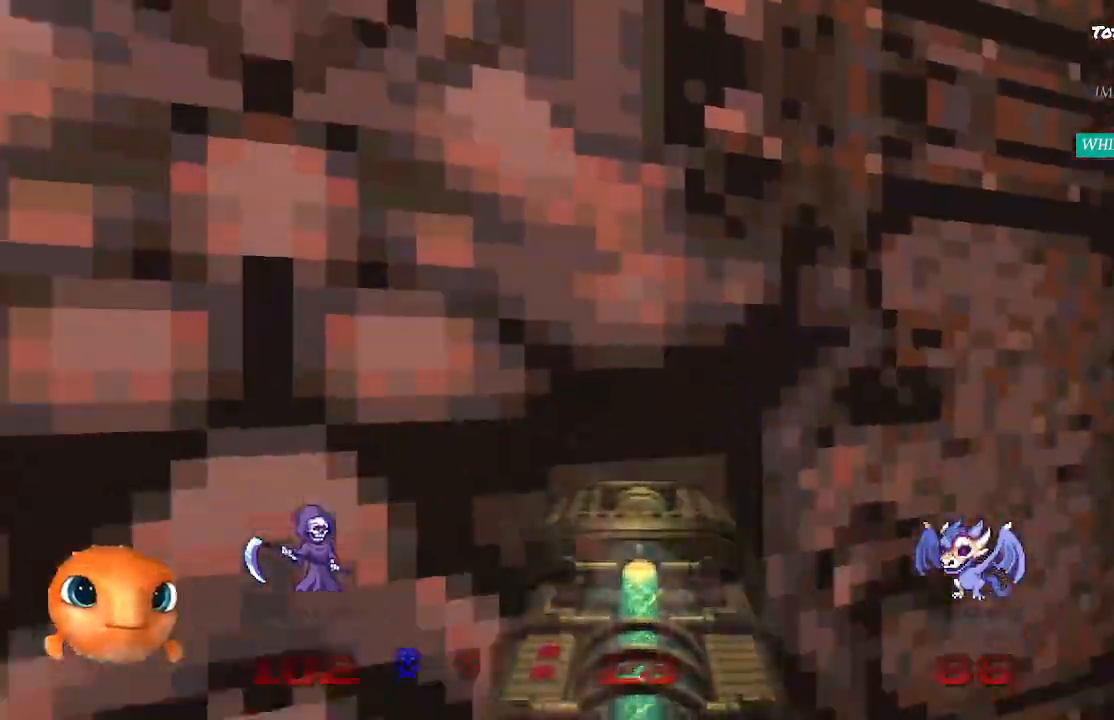
{"buttons": [], "left_stick": "up-left", "right_stick": "right", "events": [[17, "L2", "up"], [17, "right_stick", "right"], [67, "left_stick", "up-left"]]}
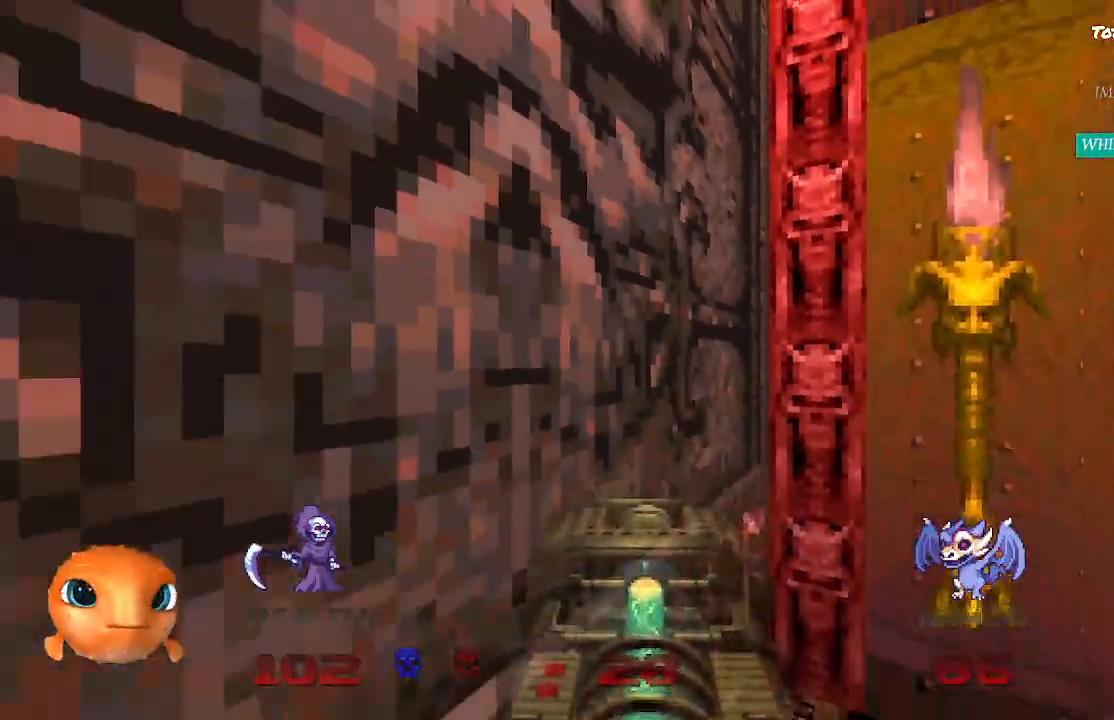
{"buttons": [], "left_stick": "up-left", "right_stick": "right", "events": []}
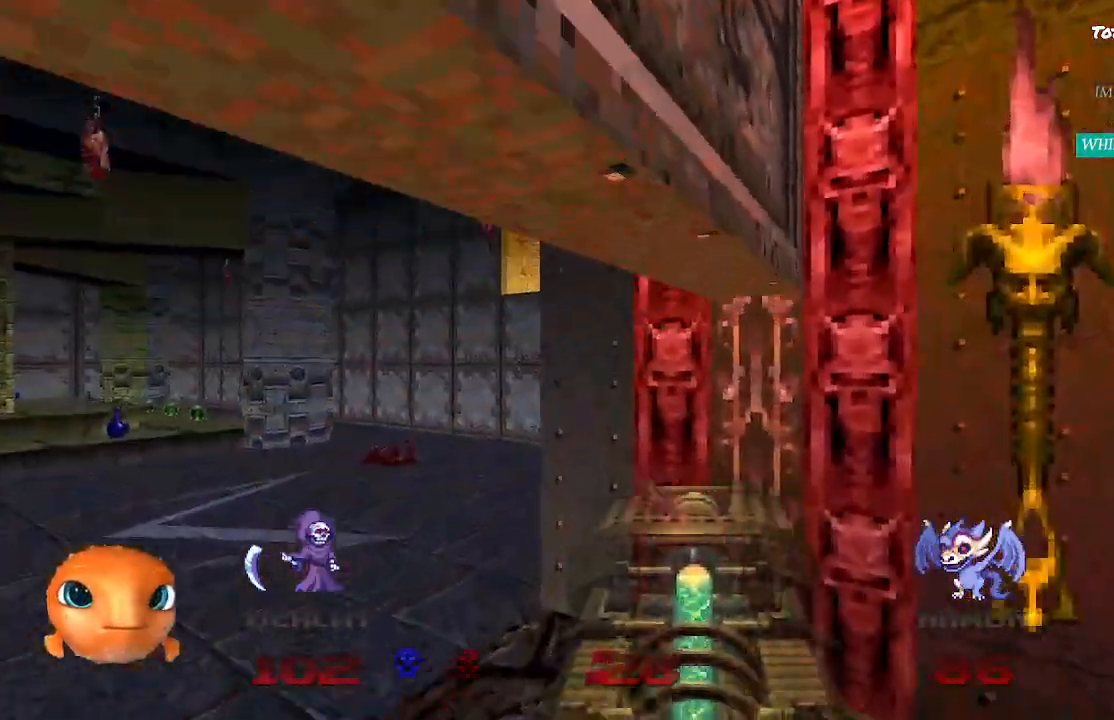
{"buttons": ["R2"], "left_stick": "up-left", "right_stick": "right", "events": [[217, "R2", "down"]]}
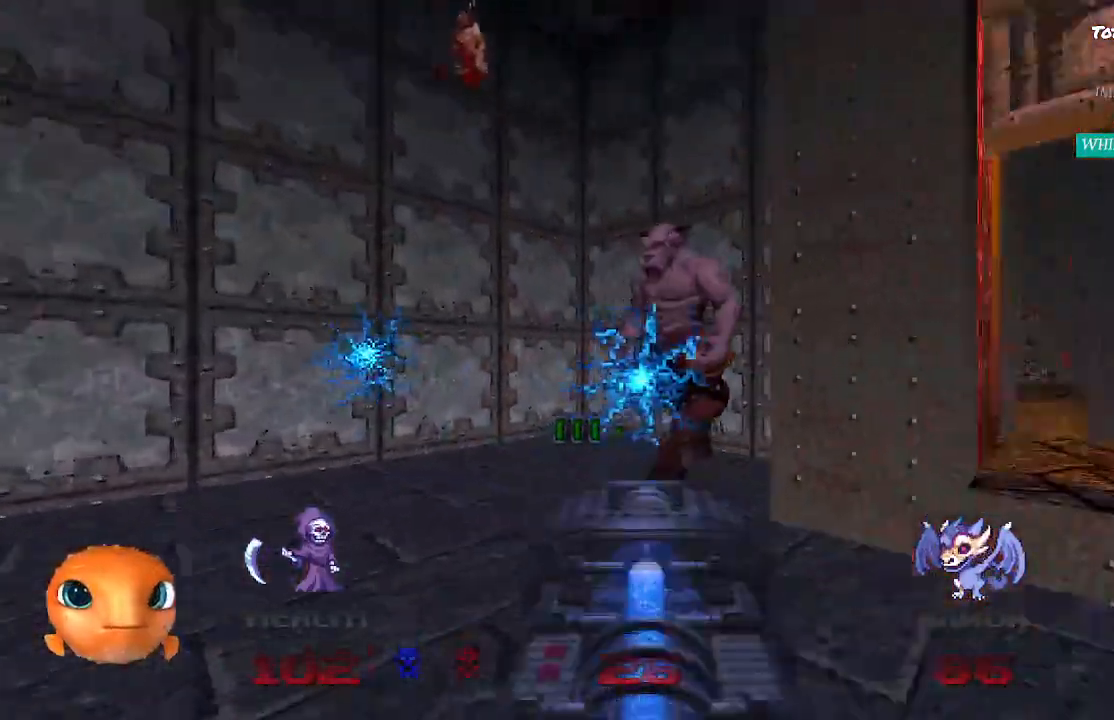
{"buttons": ["R2"], "left_stick": "up-left", "right_stick": "right", "events": []}
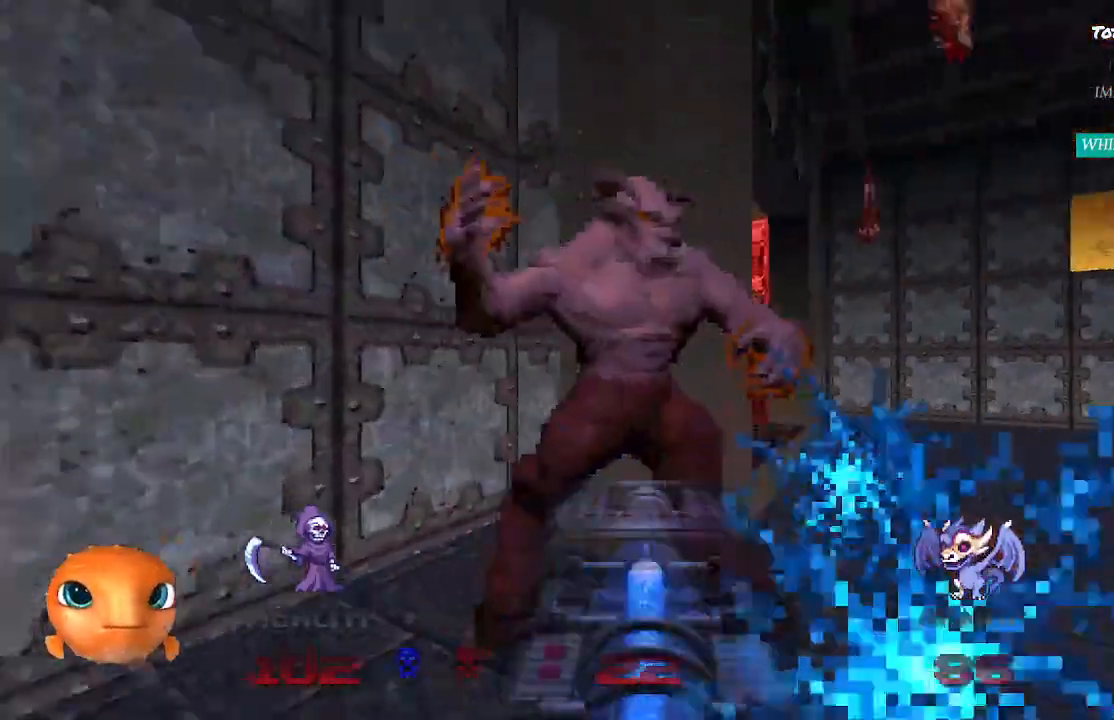
{"buttons": ["R2"], "left_stick": "right", "right_stick": "left", "events": [[300, "left_stick", "right"], [367, "right_stick", "center"], [467, "right_stick", "left"]]}
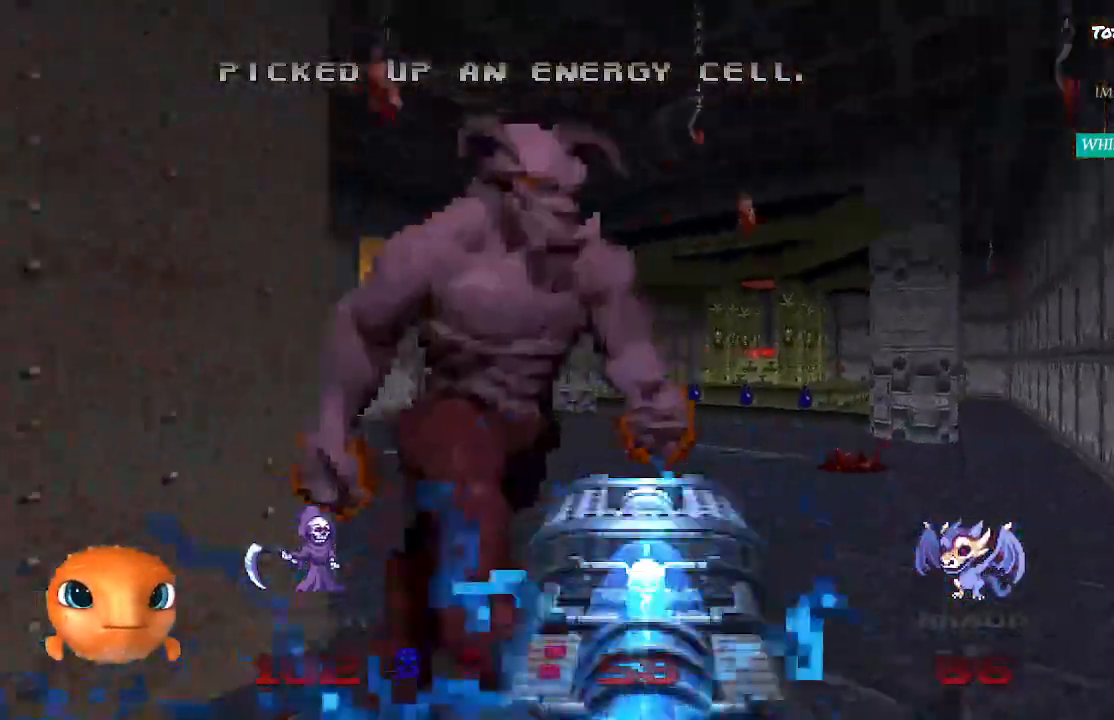
{"buttons": ["R2"], "left_stick": "right", "right_stick": "left", "events": []}
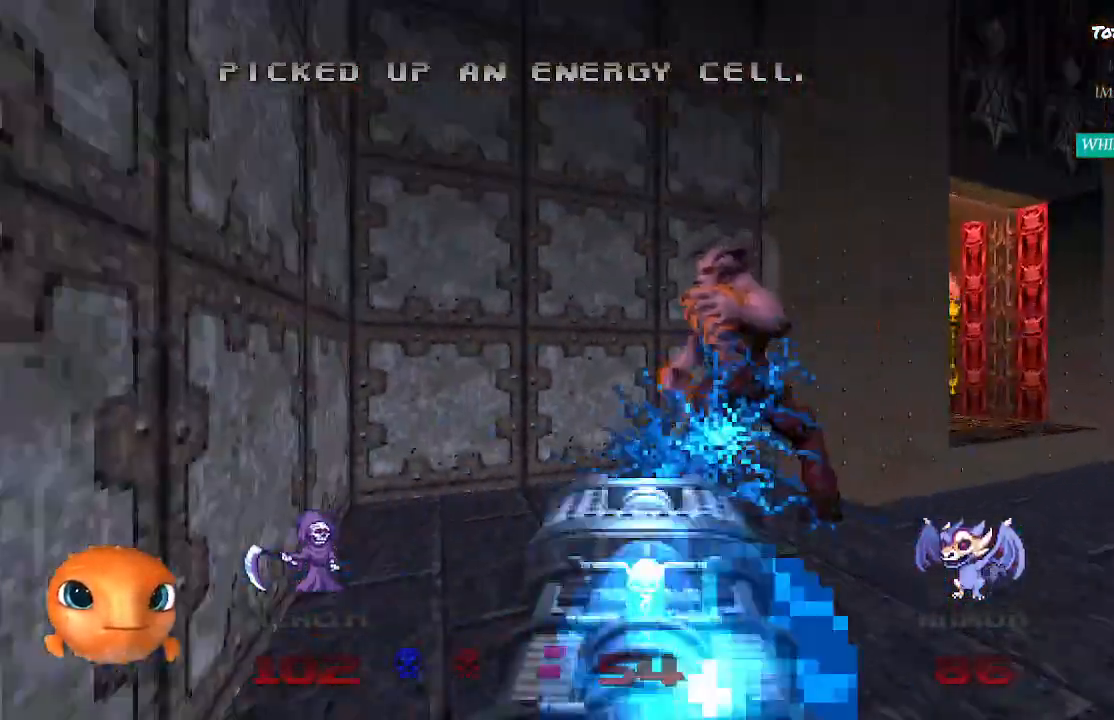
{"buttons": ["R2"], "left_stick": "up", "right_stick": "center", "events": [[100, "right_stick", "center"], [250, "right_stick", "left"], [283, "left_stick", "up"], [333, "right_stick", "center"]]}
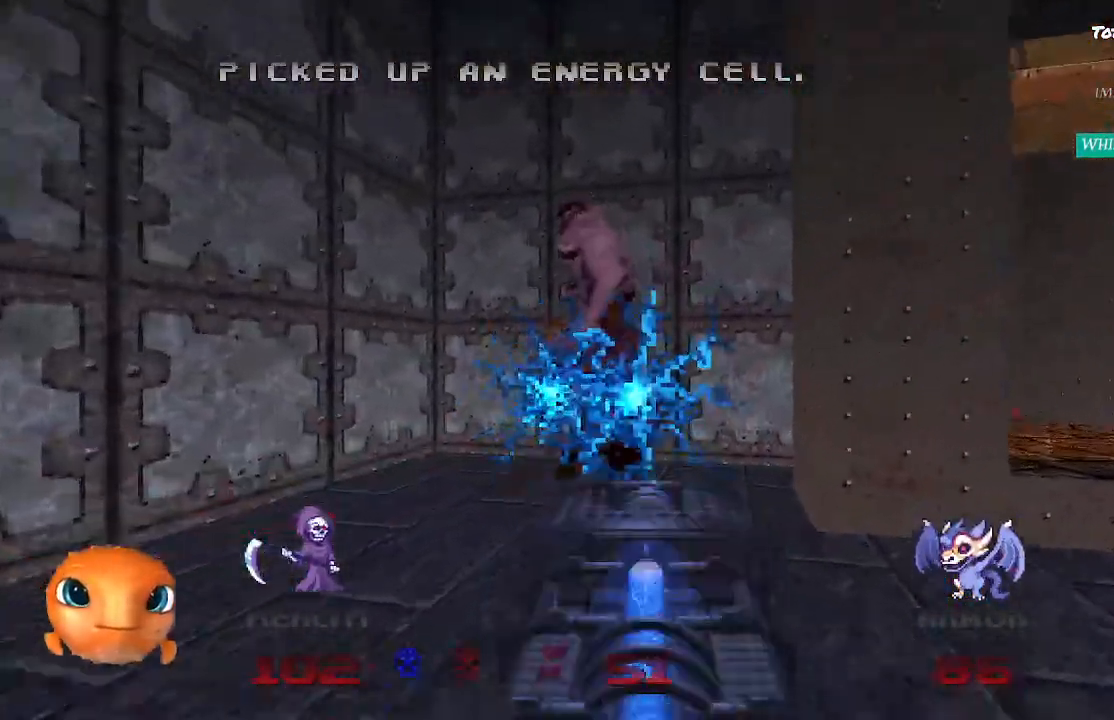
{"buttons": ["R2"], "left_stick": "down-right", "right_stick": "center", "events": [[17, "left_stick", "center"], [117, "right_stick", "left"], [200, "right_stick", "center"], [367, "left_stick", "down-right"], [417, "right_stick", "left"], [483, "right_stick", "center"]]}
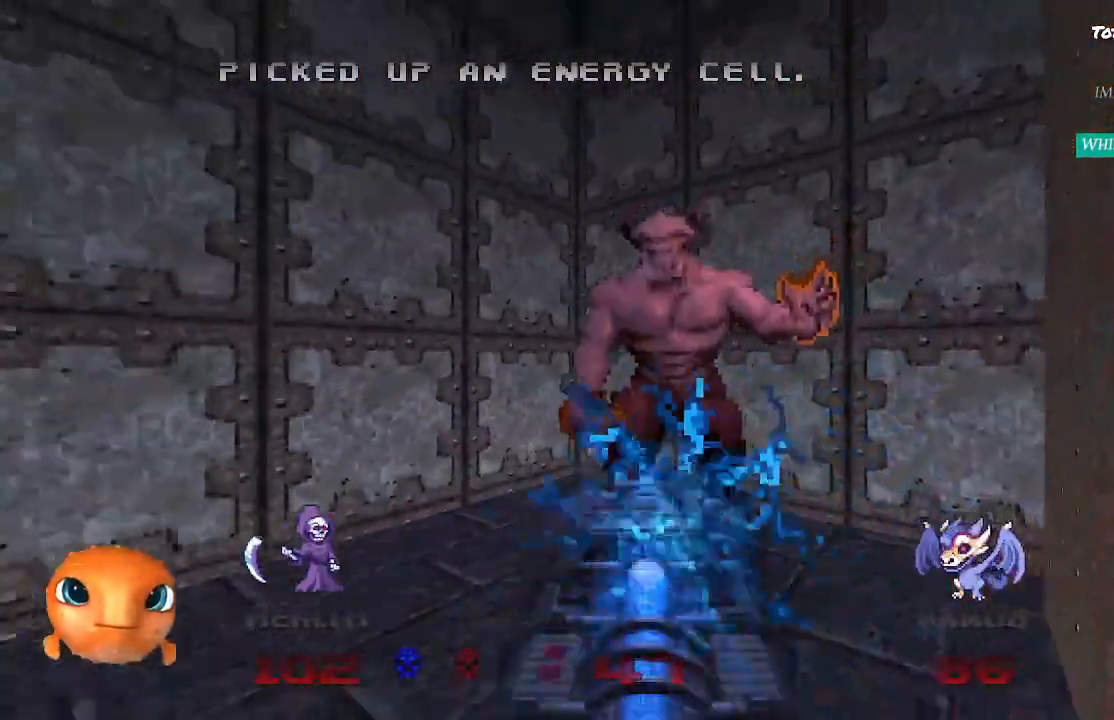
{"buttons": ["R2"], "left_stick": "center", "right_stick": "center", "events": [[50, "left_stick", "center"], [200, "right_stick", "left"], [300, "right_stick", "center"]]}
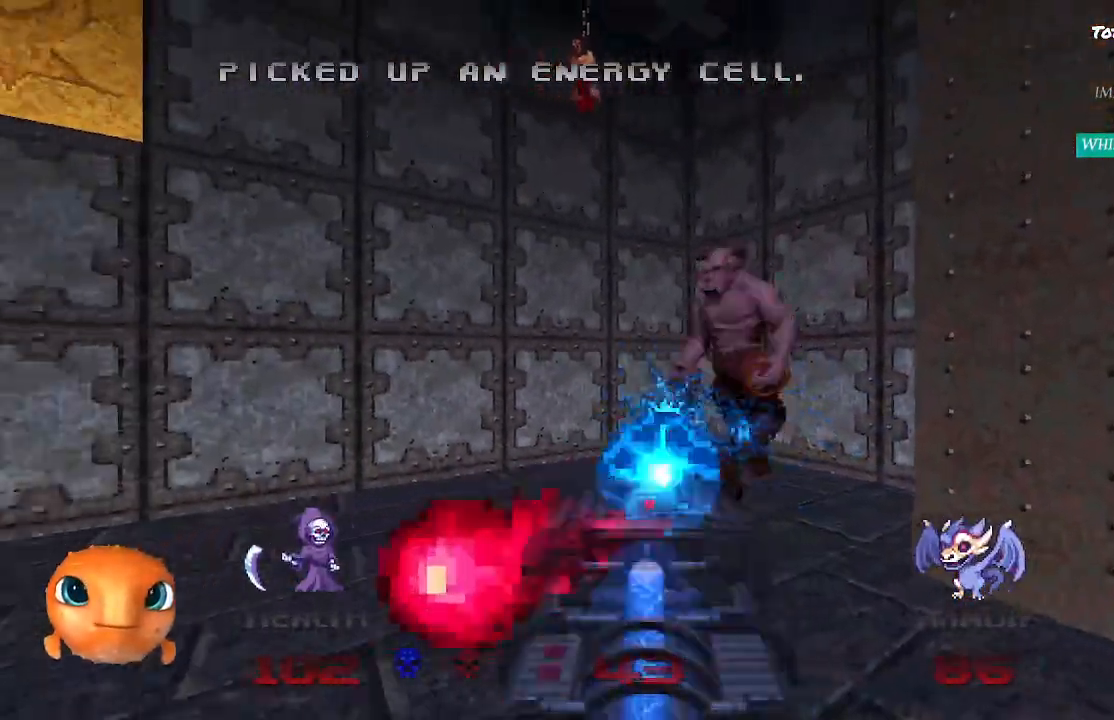
{"buttons": ["R2"], "left_stick": "center", "right_stick": "center", "events": [[33, "left_stick", "right"], [150, "left_stick", "center"]]}
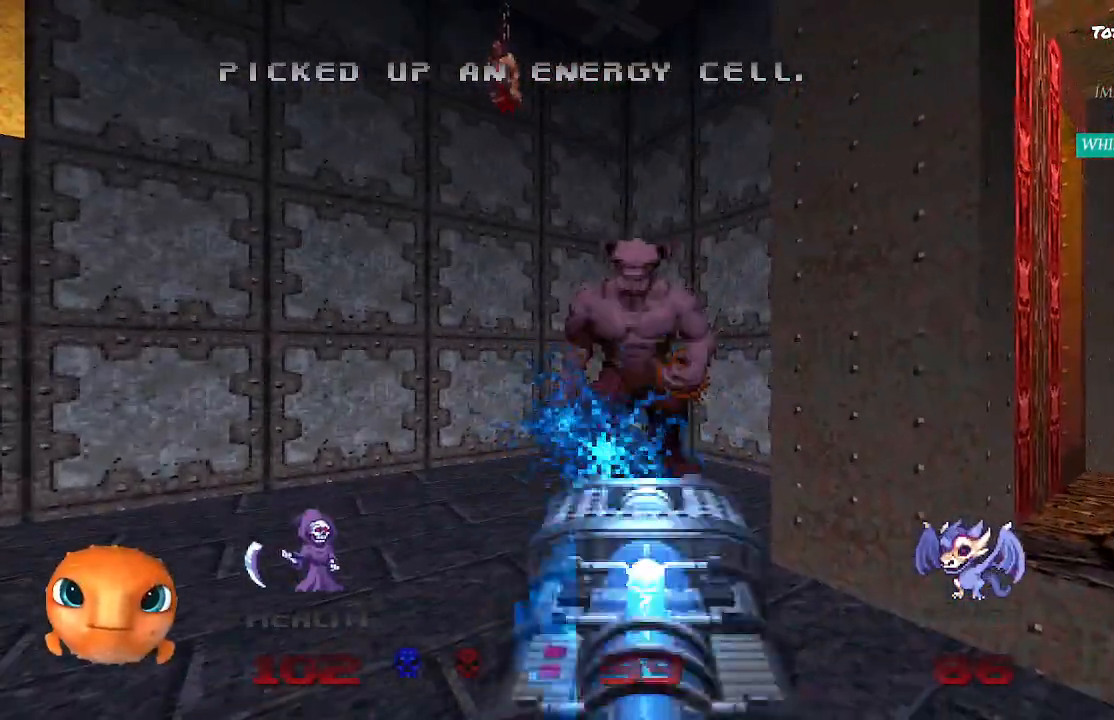
{"buttons": ["R2"], "left_stick": "center", "right_stick": "center", "events": [[200, "left_stick", "down-right"], [250, "right_stick", "left"], [333, "left_stick", "down"], [350, "right_stick", "center"], [433, "left_stick", "center"]]}